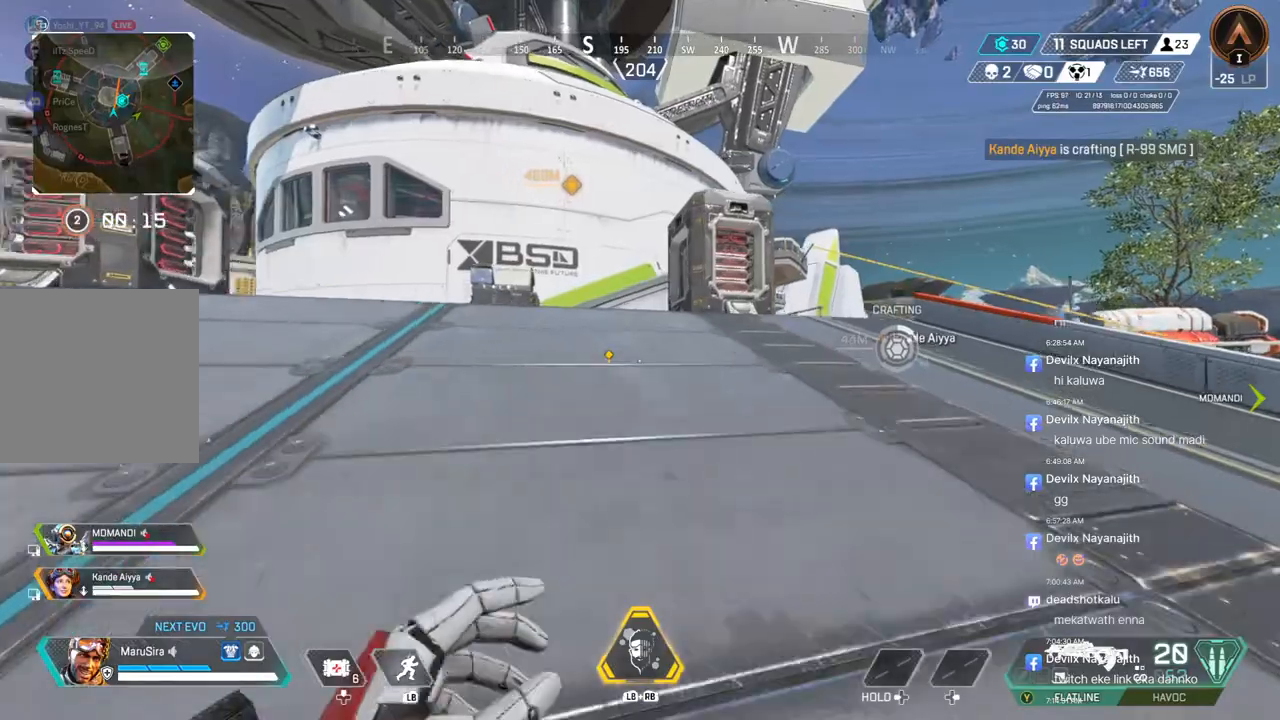
Gameplay with a controller (Xbox layout); each line is a JSON object with the inputs held at the frame after it. "events" lists button and stick changes between this image and that frame as [ms after this image, input, new state], when the widget could be followed in between. Not read: HOME.
{"buttons": [], "left_stick": "up", "right_stick": "center", "events": []}
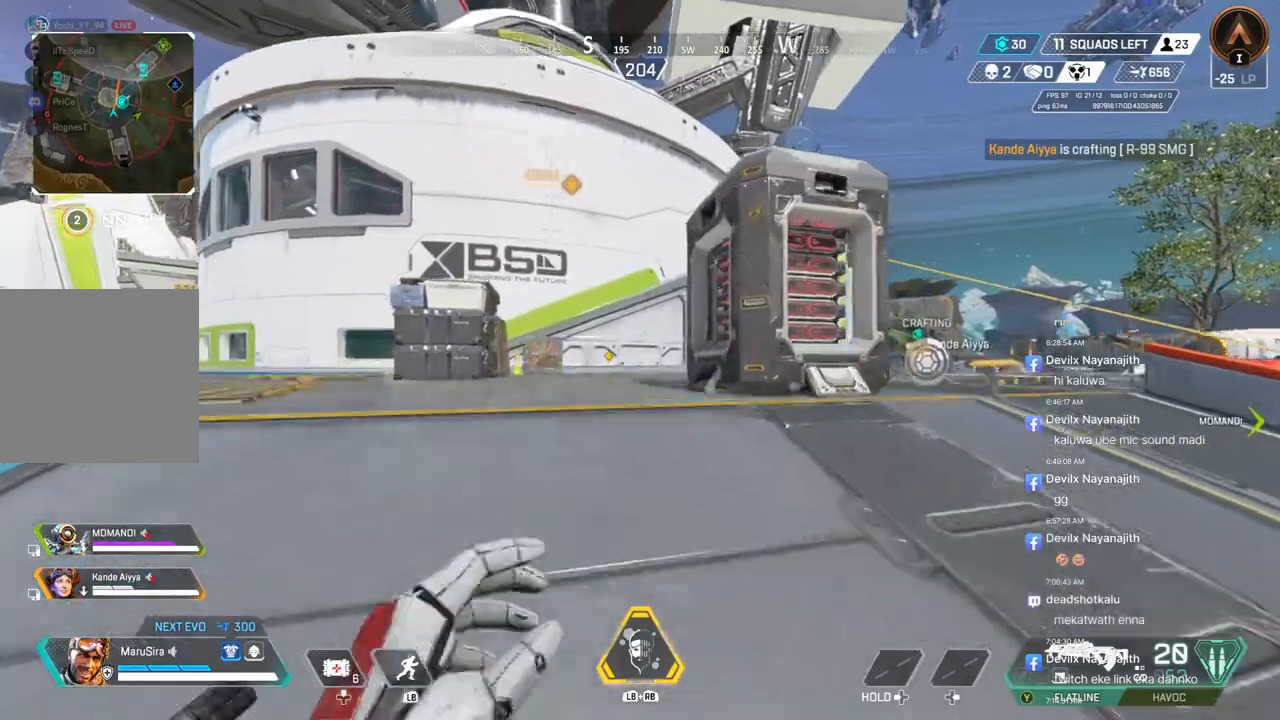
{"buttons": [], "left_stick": "up", "right_stick": "center", "events": []}
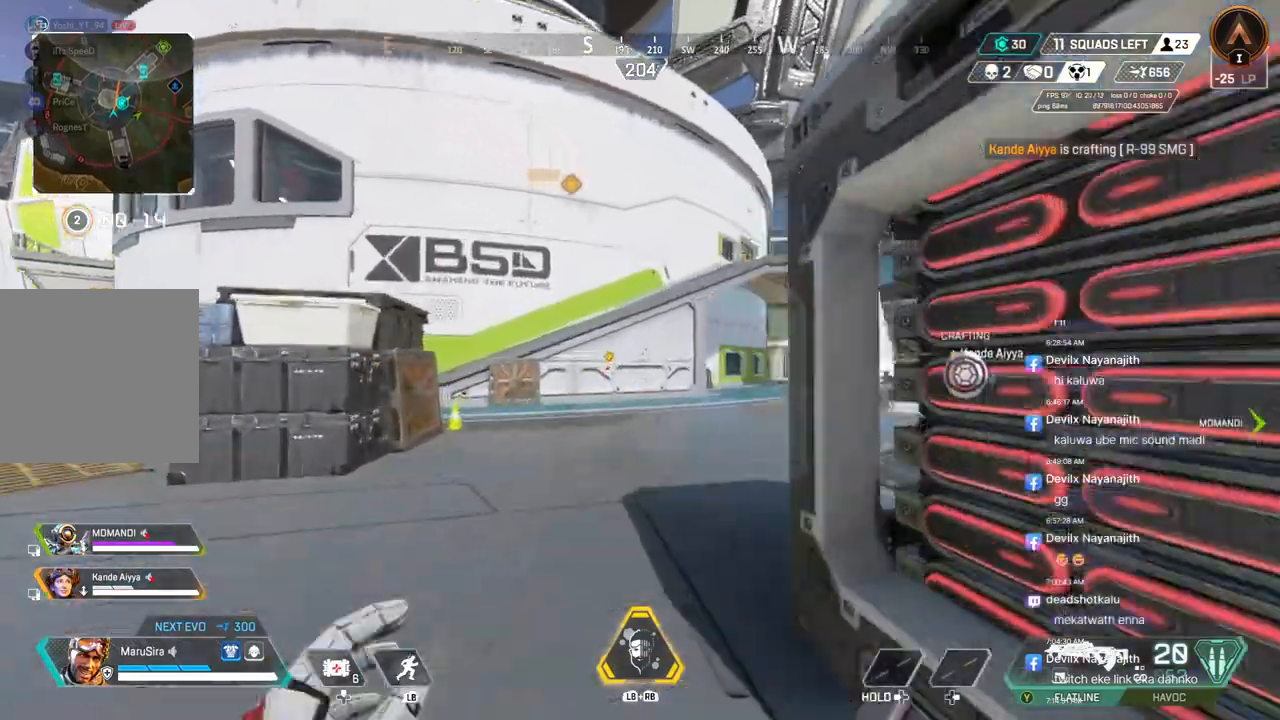
{"buttons": [], "left_stick": "up", "right_stick": "center", "events": [[33, "B", "down"], [300, "A", "down"], [300, "right_stick", "right"], [400, "B", "up"], [433, "right_stick", "center"], [467, "A", "up"]]}
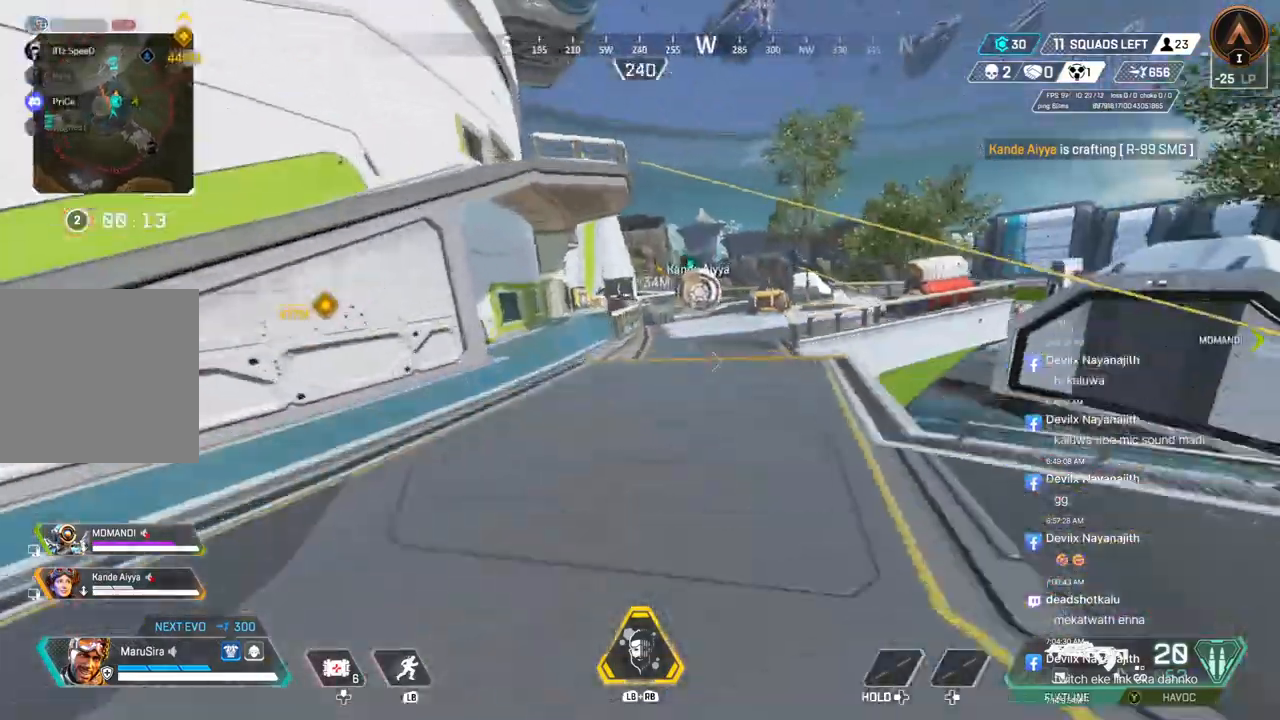
{"buttons": [], "left_stick": "up", "right_stick": "center", "events": []}
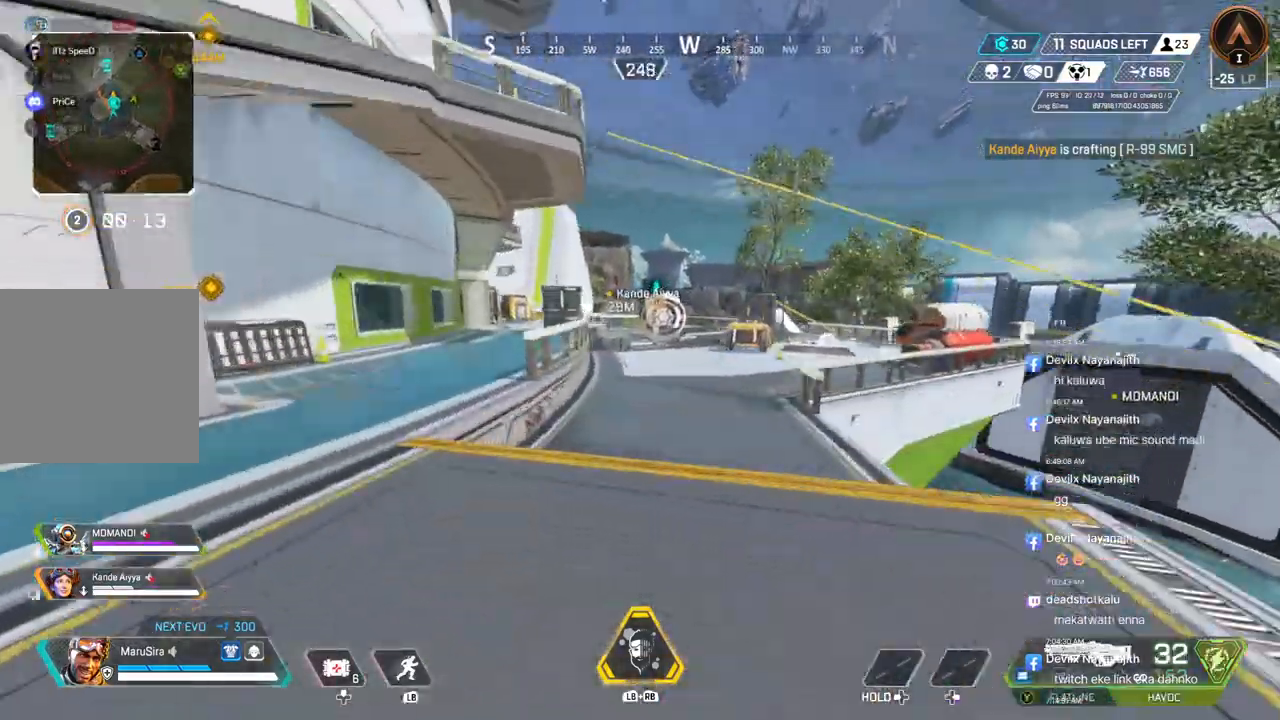
{"buttons": [], "left_stick": "up", "right_stick": "center", "events": []}
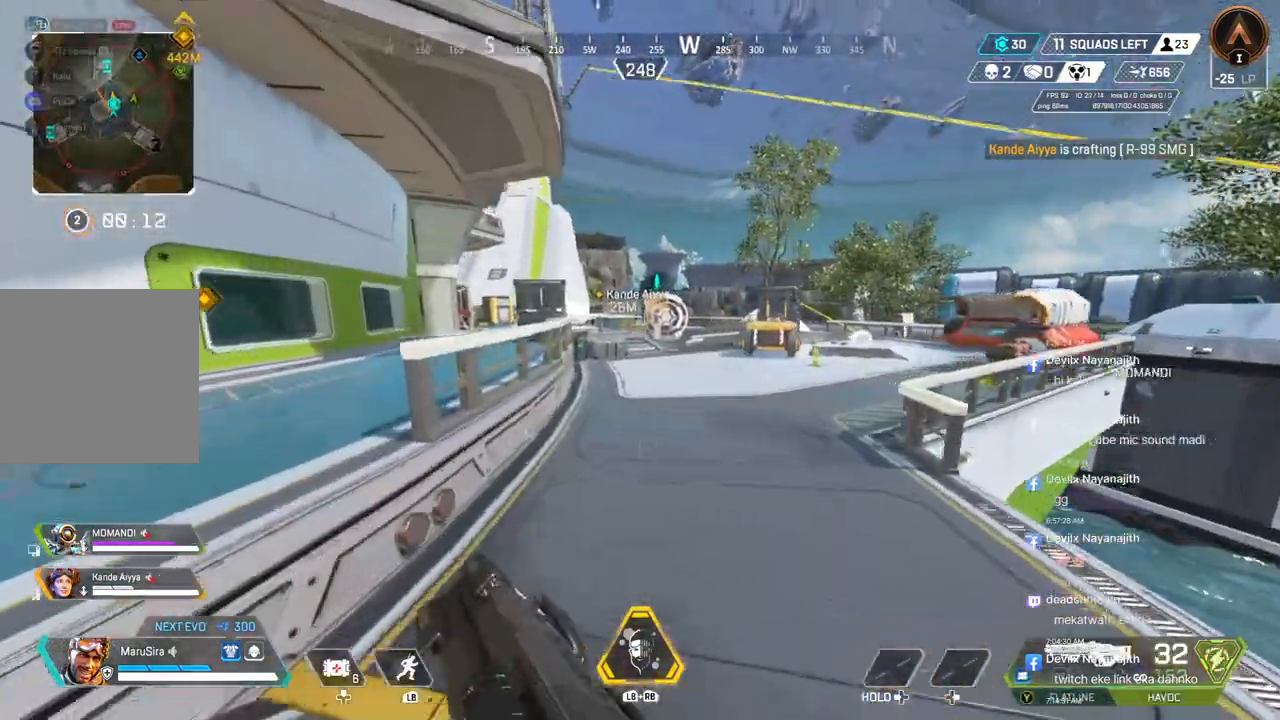
{"buttons": [], "left_stick": "up", "right_stick": "center", "events": [[300, "right_stick", "up-right"], [433, "right_stick", "center"]]}
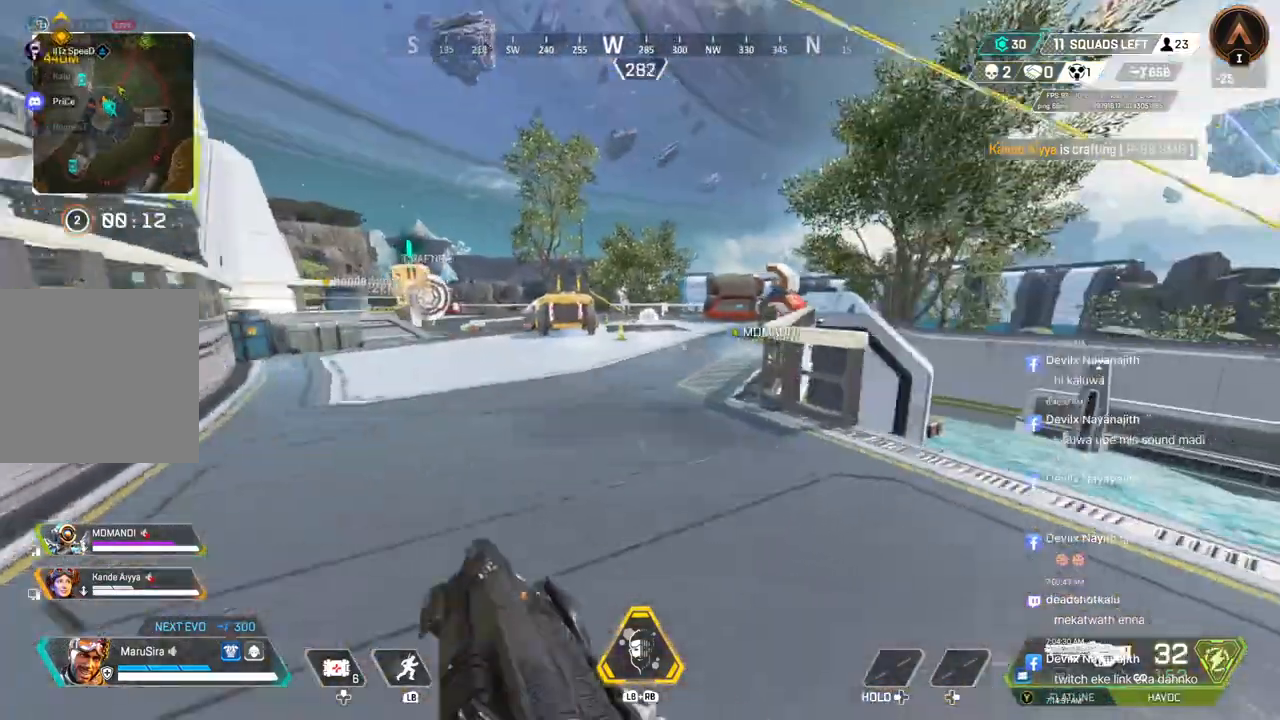
{"buttons": ["B"], "left_stick": "up", "right_stick": "center", "events": [[433, "B", "down"]]}
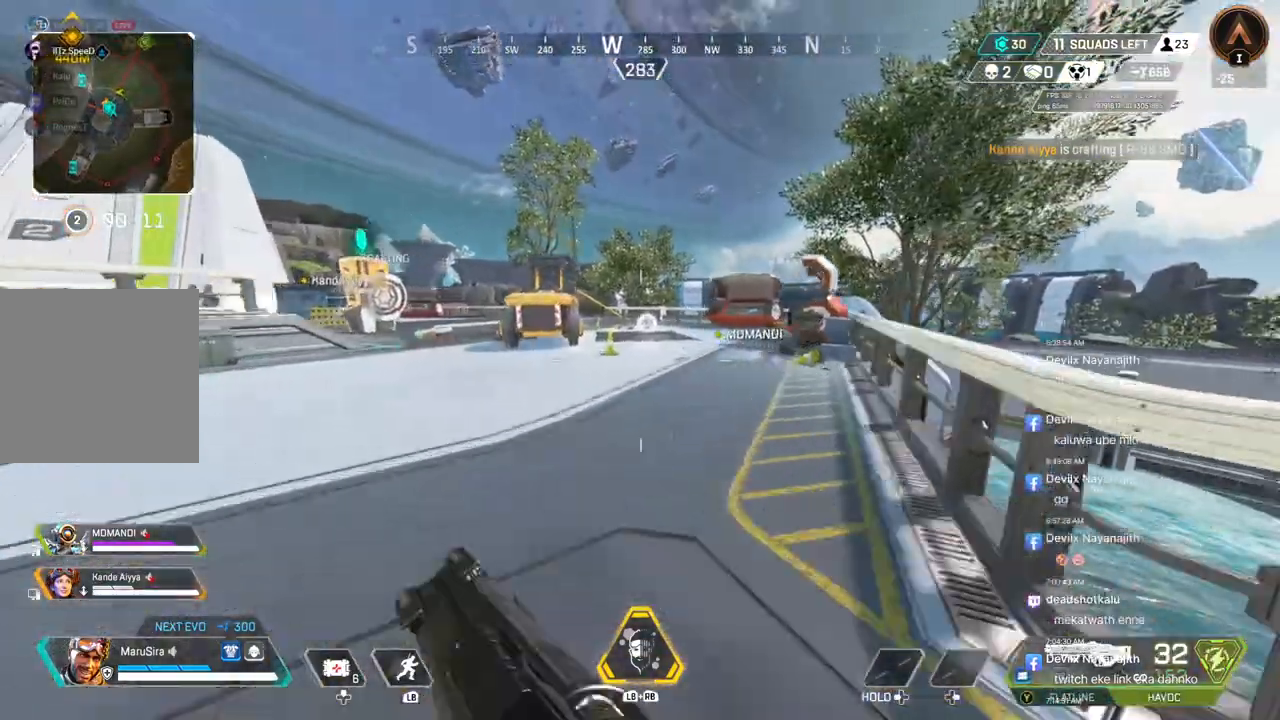
{"buttons": [], "left_stick": "up", "right_stick": "center", "events": [[200, "A", "down"], [300, "B", "up"], [333, "A", "up"]]}
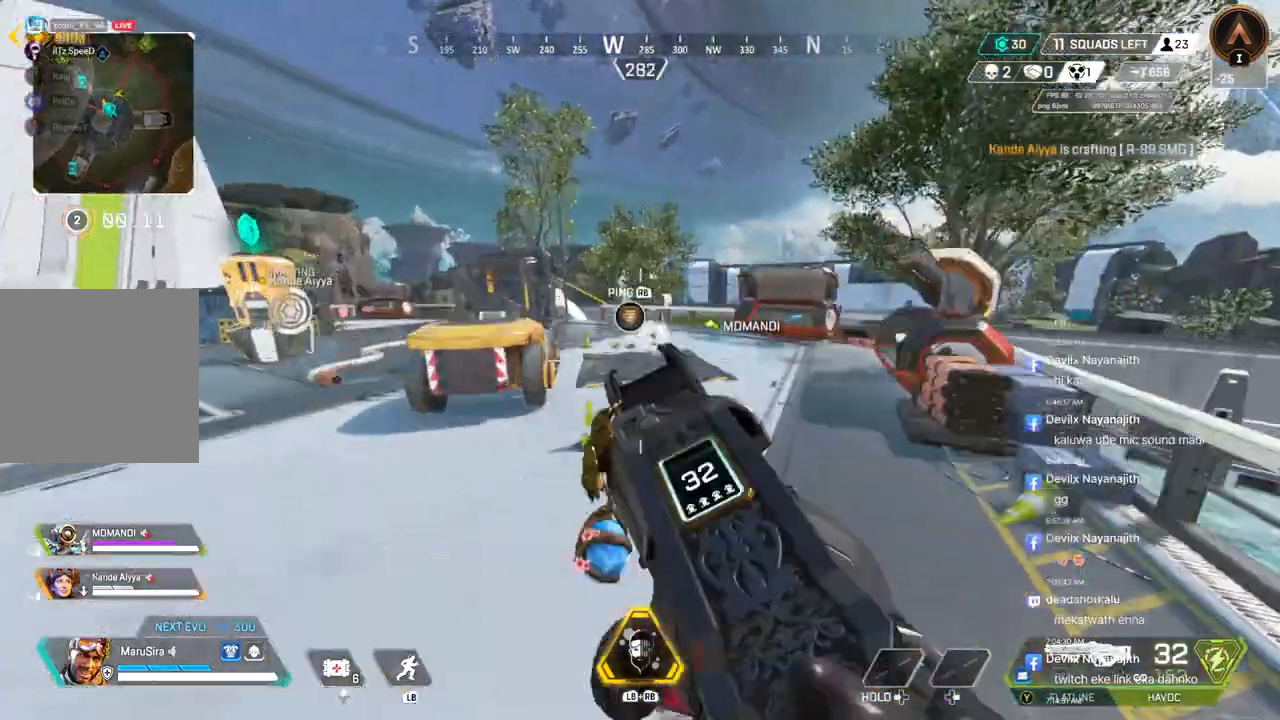
{"buttons": [], "left_stick": "up", "right_stick": "center", "events": [[67, "left_stick", "up-left"], [267, "right_stick", "left"], [300, "left_stick", "up"], [400, "right_stick", "center"]]}
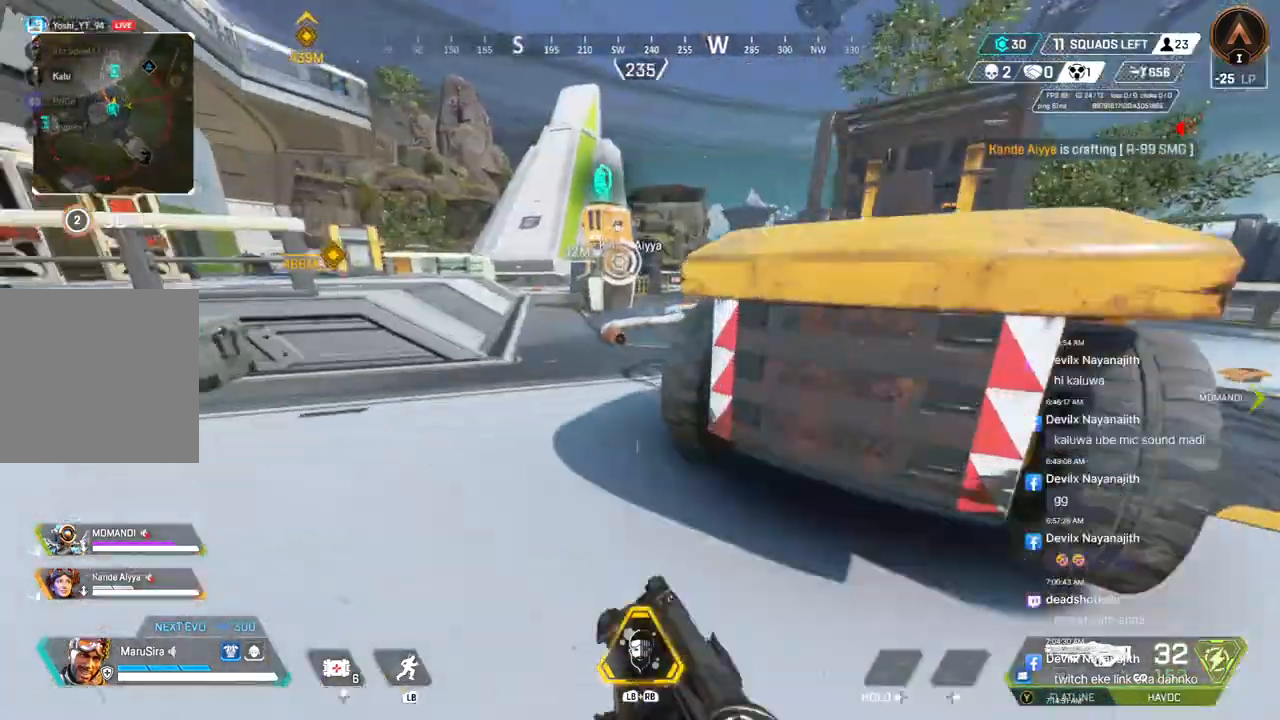
{"buttons": [], "left_stick": "up", "right_stick": "center", "events": []}
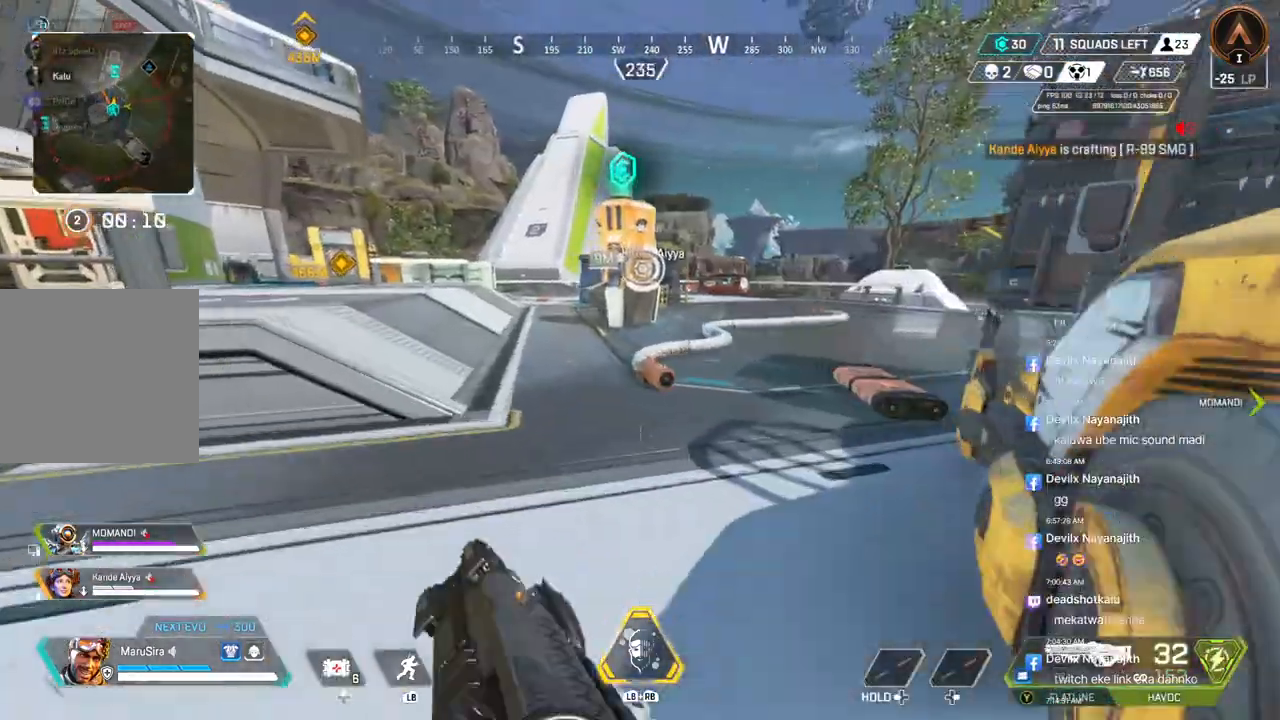
{"buttons": [], "left_stick": "up", "right_stick": "center", "events": []}
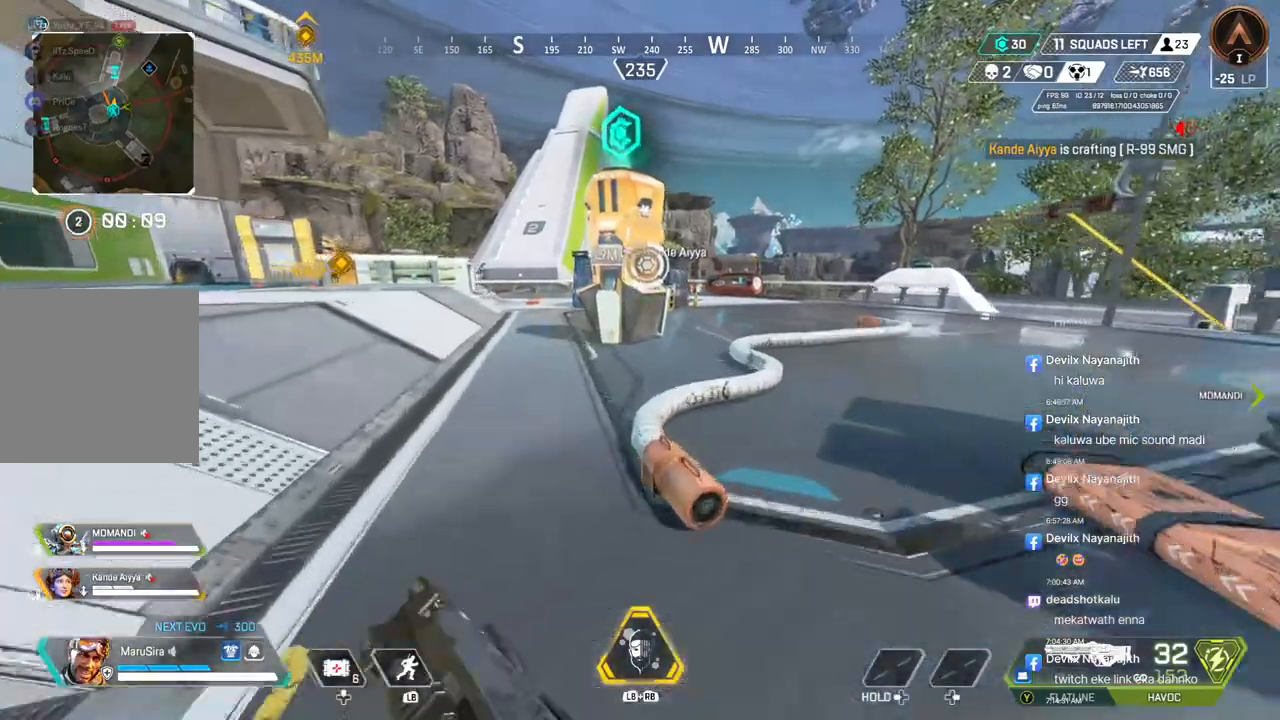
{"buttons": [], "left_stick": "up", "right_stick": "center", "events": []}
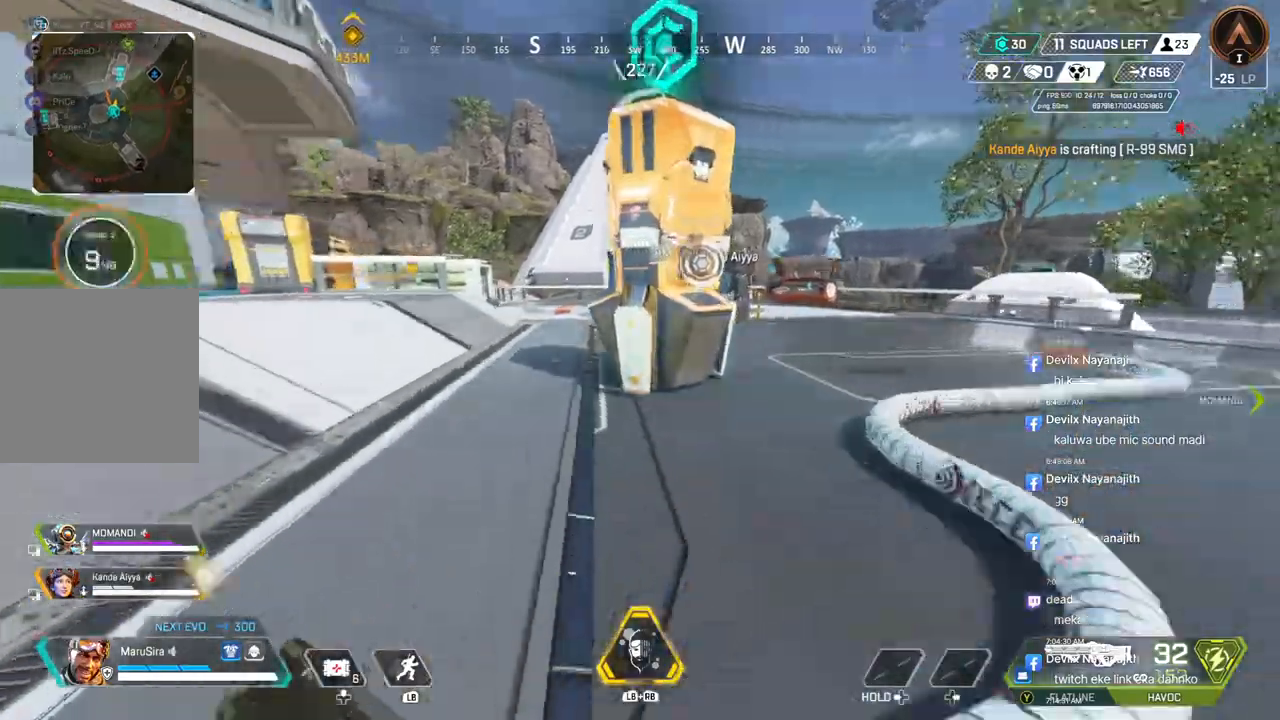
{"buttons": [], "left_stick": "up-left", "right_stick": "center", "events": [[33, "left_stick", "up-left"]]}
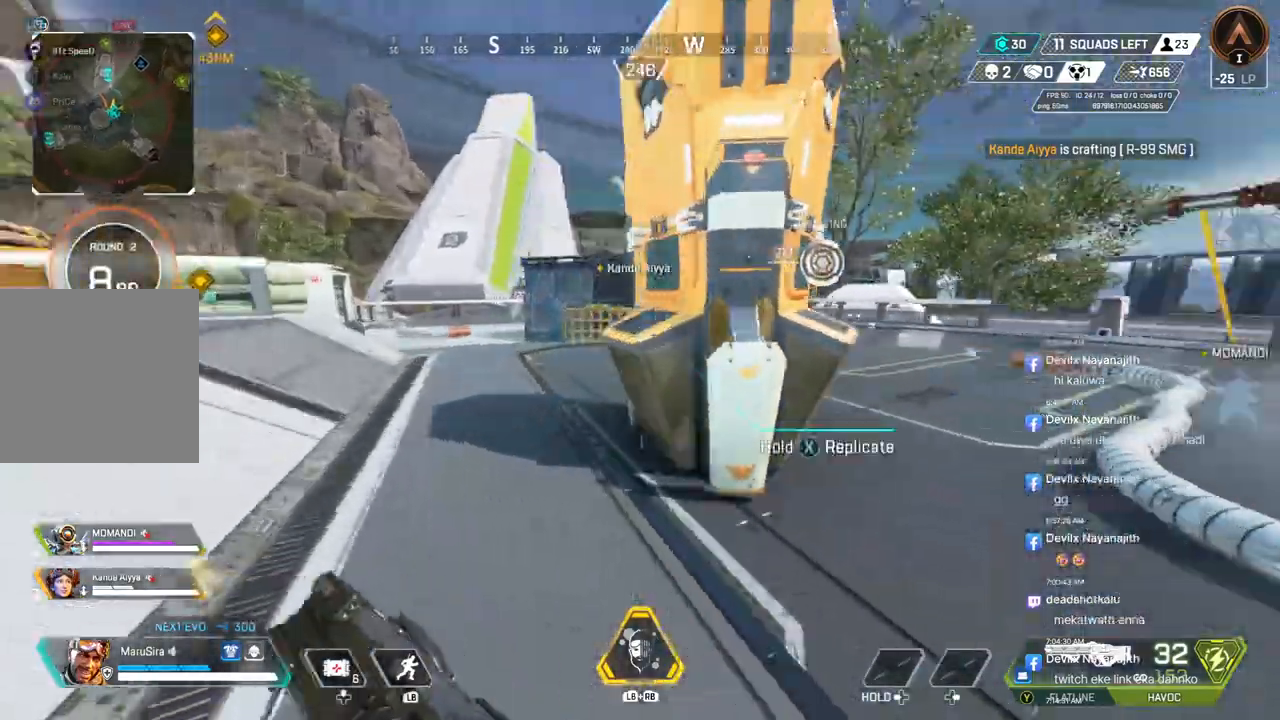
{"buttons": [], "left_stick": "up", "right_stick": "center", "events": [[233, "left_stick", "up"]]}
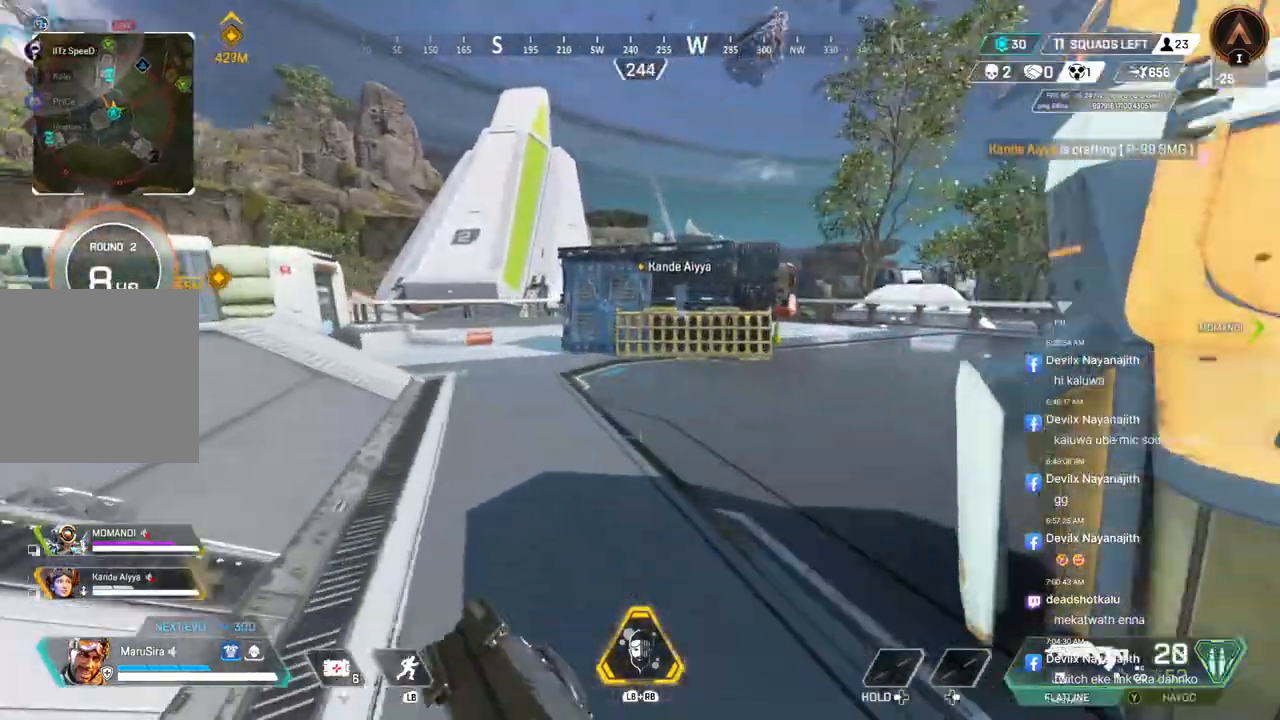
{"buttons": ["A", "B"], "left_stick": "up-left", "right_stick": "center", "events": [[33, "right_stick", "left"], [100, "right_stick", "center"], [167, "B", "down"], [433, "left_stick", "up-left"], [500, "A", "down"]]}
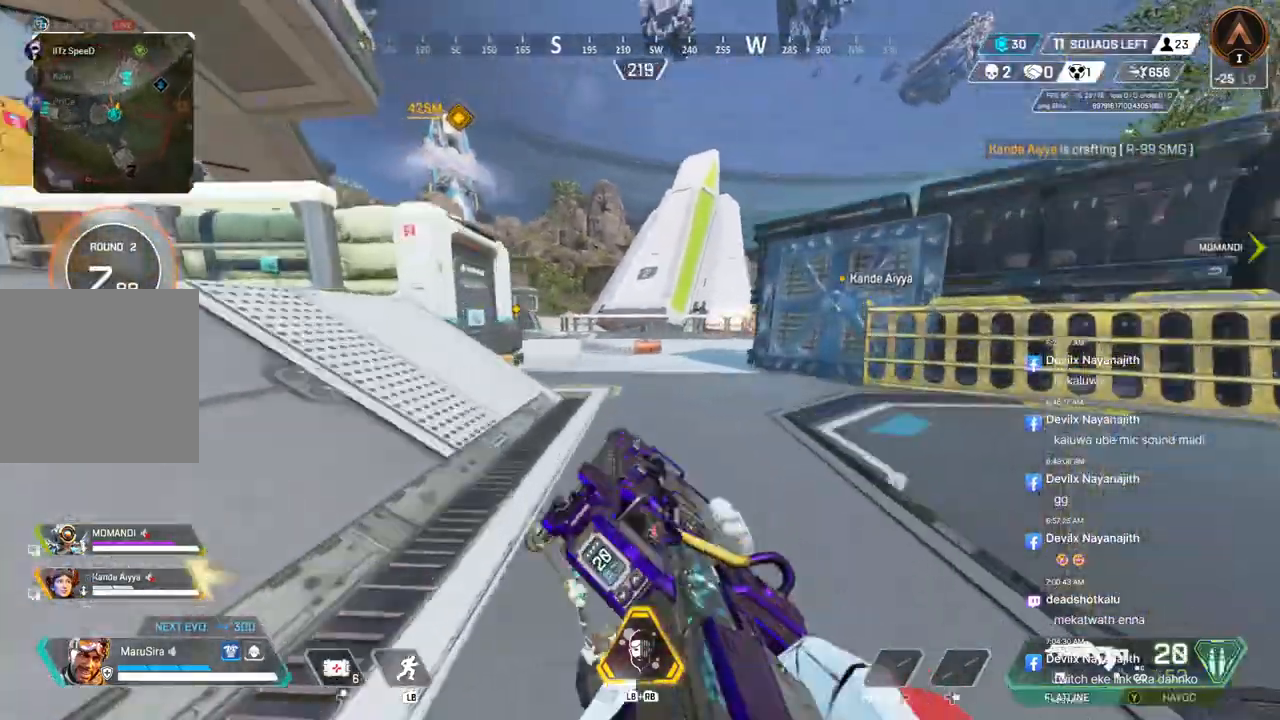
{"buttons": [], "left_stick": "up-left", "right_stick": "center", "events": [[33, "right_stick", "right"], [100, "right_stick", "center"], [133, "A", "up"], [133, "B", "up"]]}
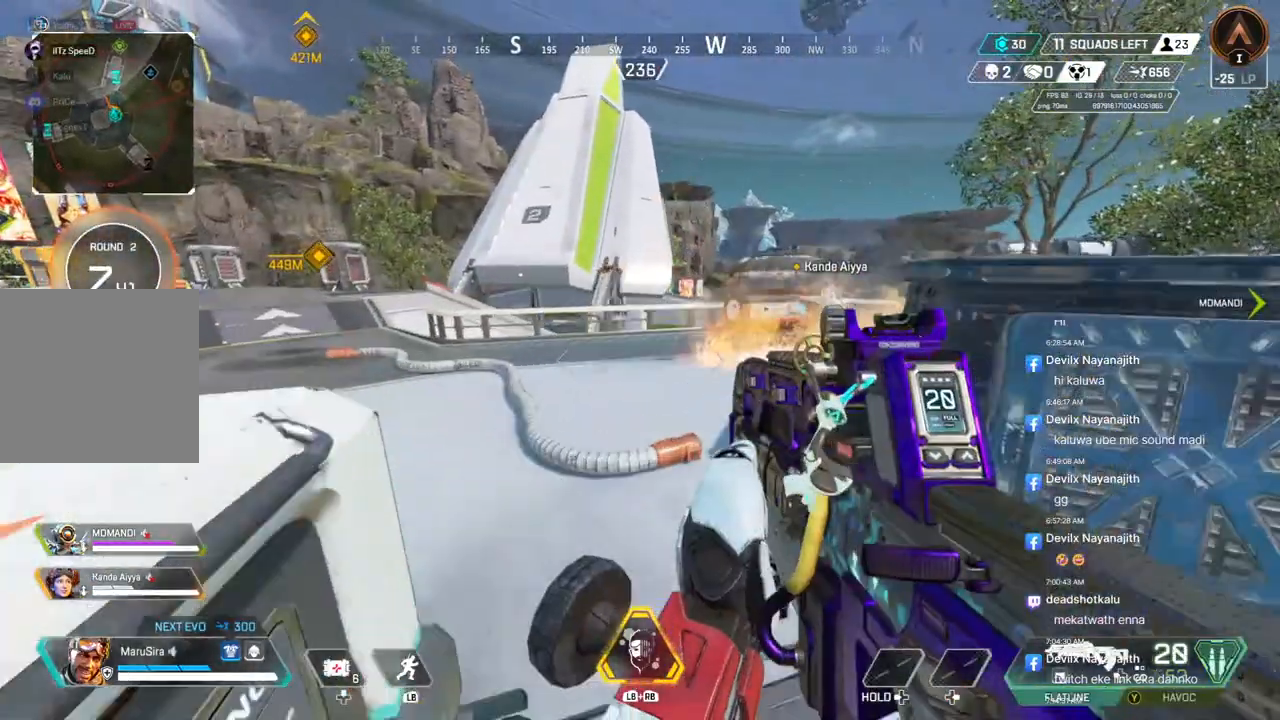
{"buttons": [], "left_stick": "up-left", "right_stick": "center", "events": []}
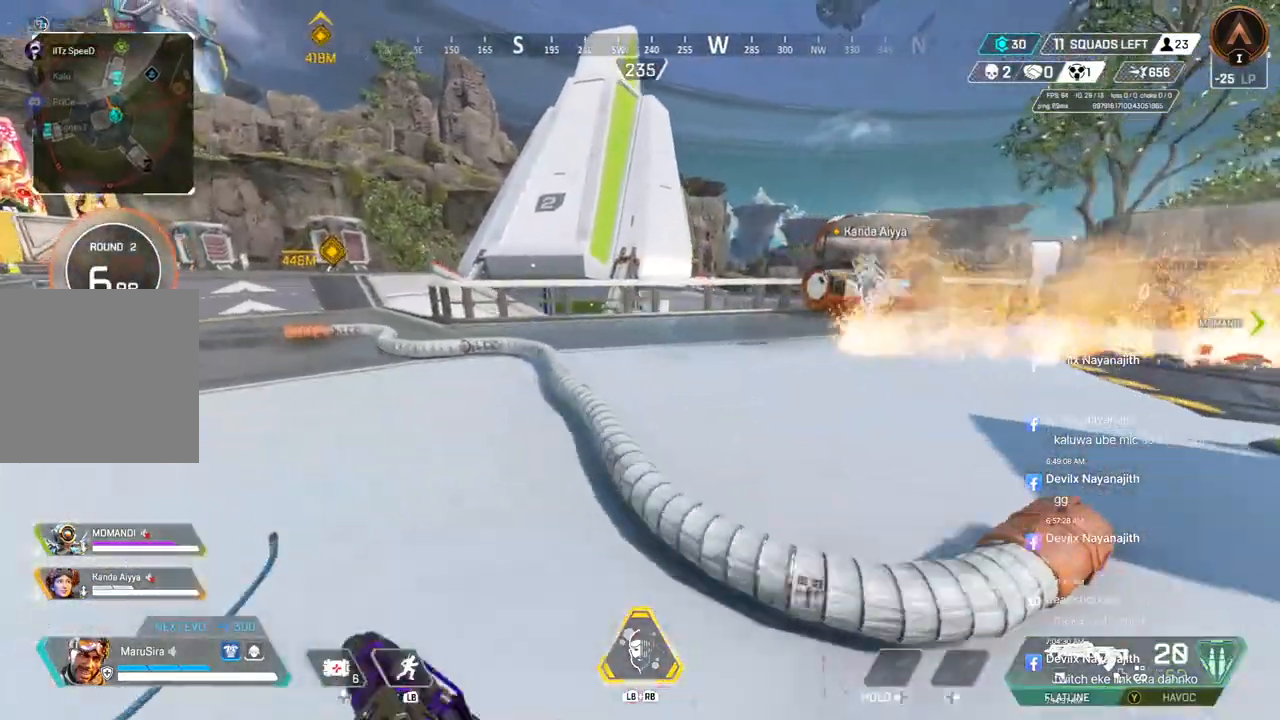
{"buttons": [], "left_stick": "up-left", "right_stick": "center", "events": [[267, "right_stick", "up-left"], [433, "right_stick", "center"]]}
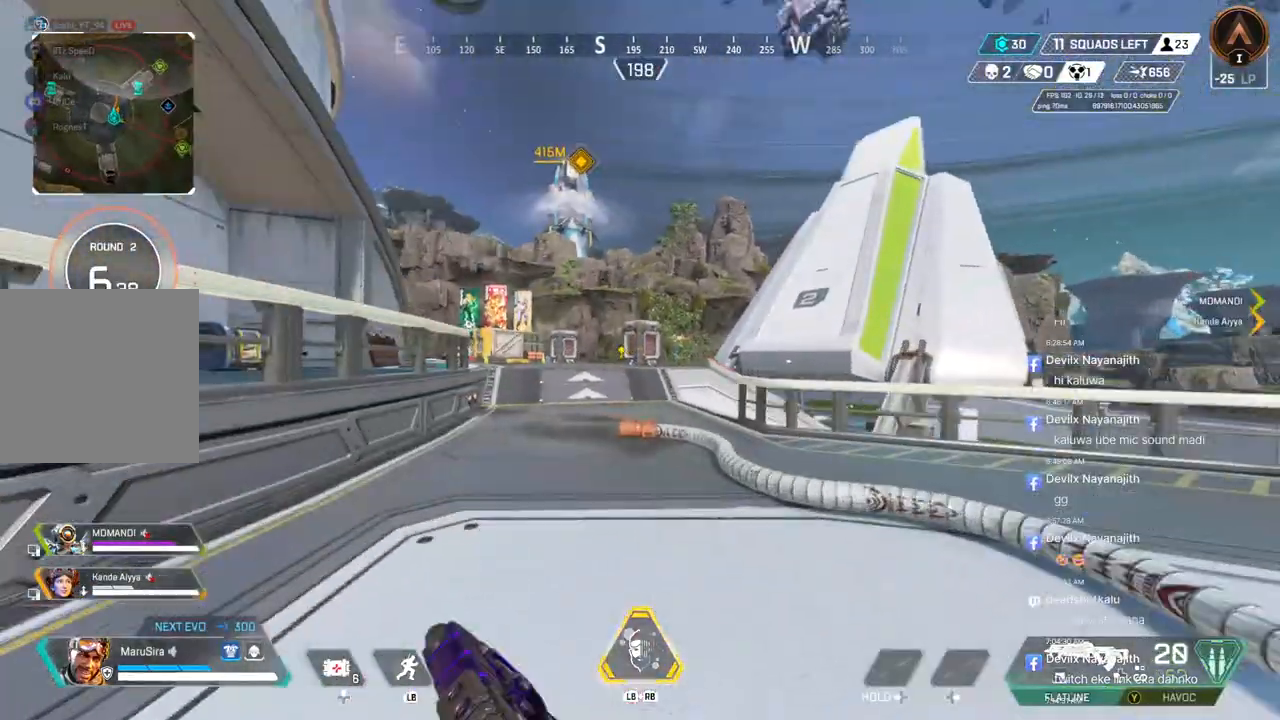
{"buttons": ["R2"], "left_stick": "up-right", "right_stick": "center", "events": [[67, "L2", "down"], [133, "L2", "up"], [267, "R2", "down"], [300, "left_stick", "up-right"]]}
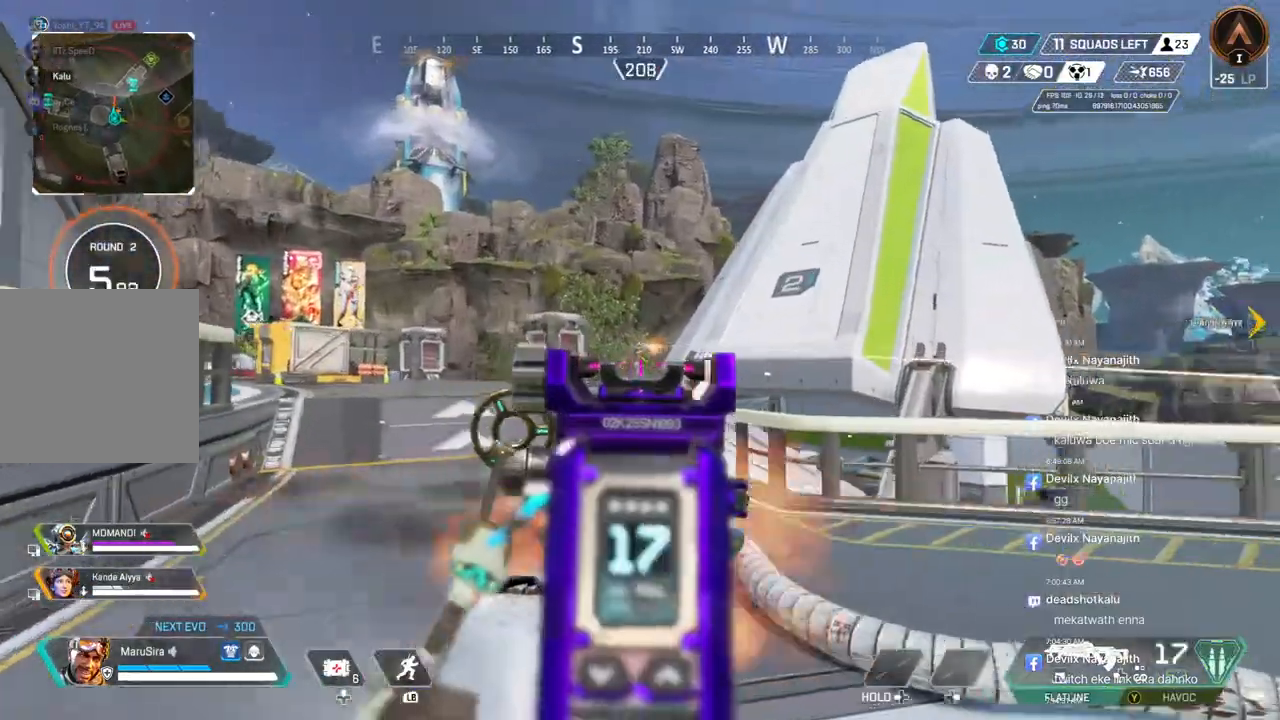
{"buttons": ["R2"], "left_stick": "up-right", "right_stick": "center", "events": []}
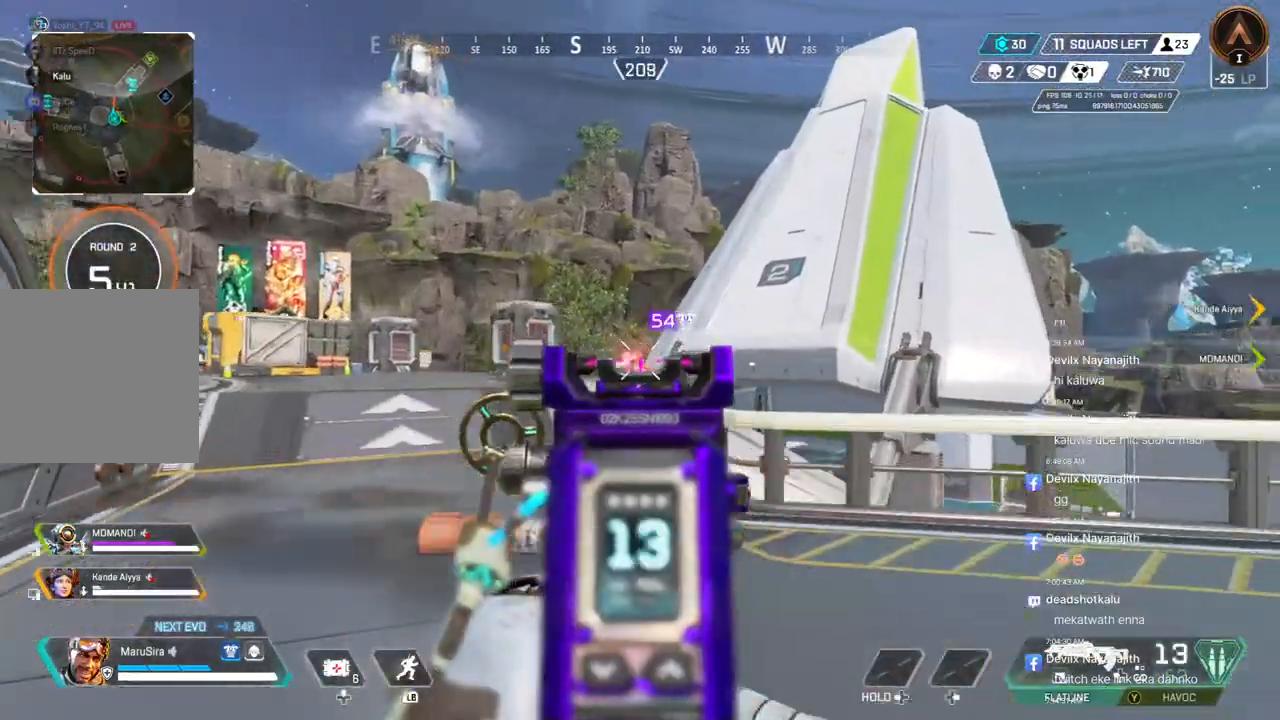
{"buttons": ["R2"], "left_stick": "up-left", "right_stick": "center", "events": [[100, "left_stick", "up-left"]]}
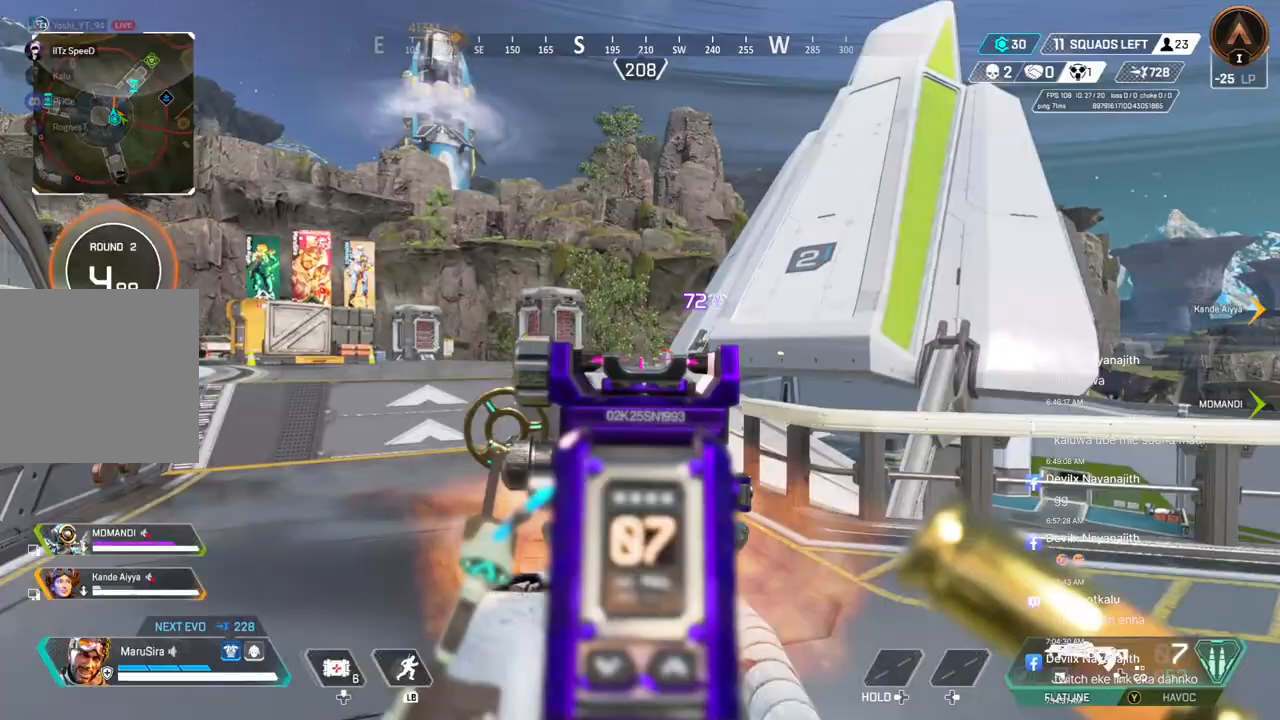
{"buttons": [], "left_stick": "up-left", "right_stick": "center", "events": [[333, "L2", "down"], [400, "R2", "up"], [467, "L2", "up"]]}
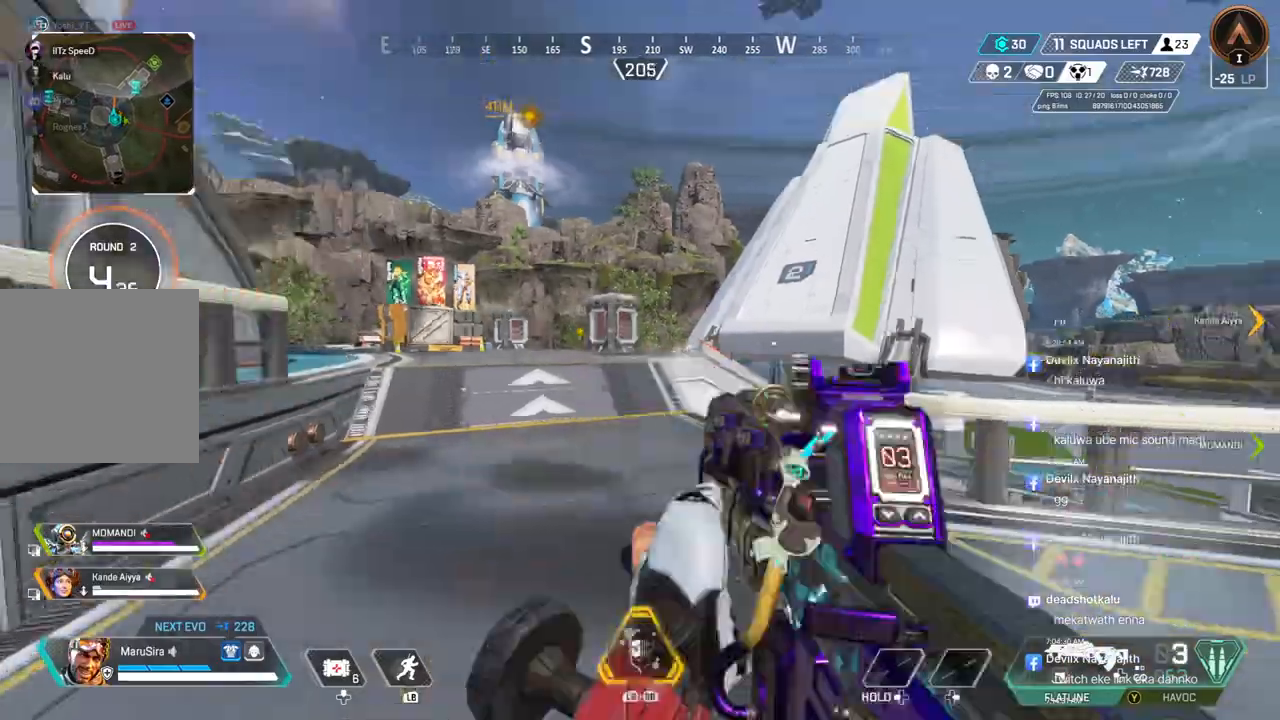
{"buttons": ["B"], "left_stick": "up-left", "right_stick": "center", "events": [[333, "B", "down"]]}
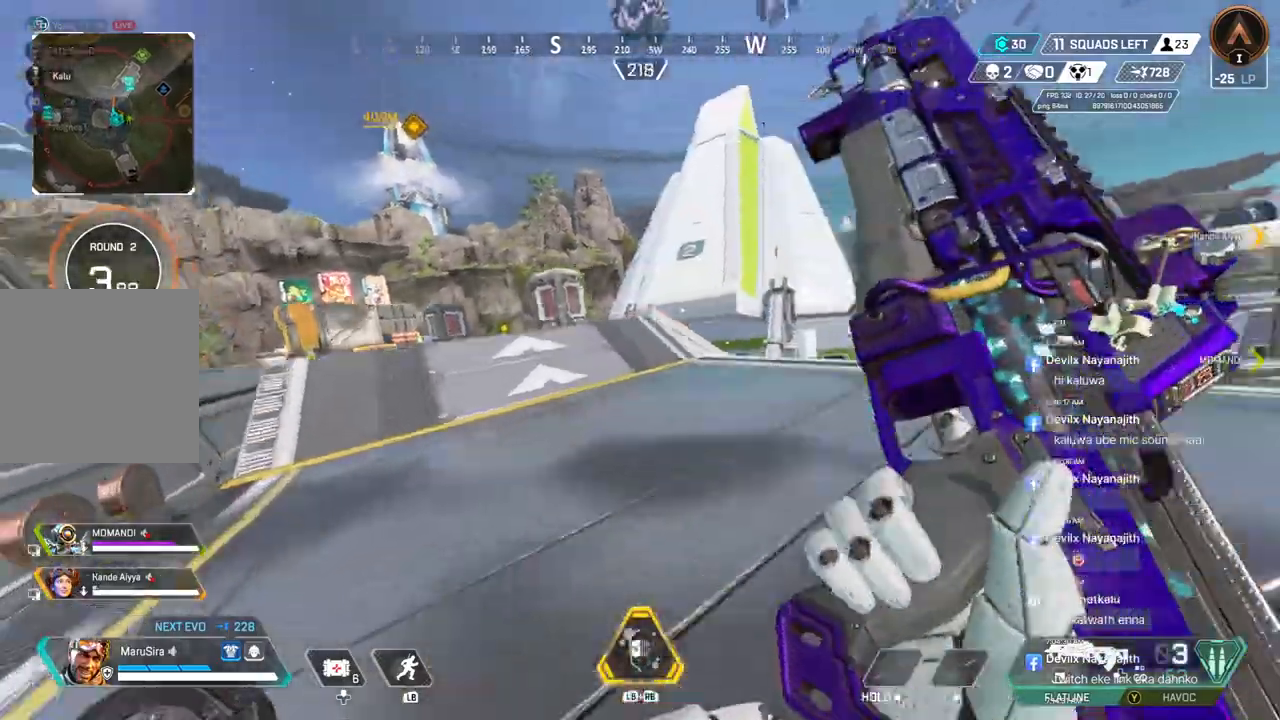
{"buttons": [], "left_stick": "up", "right_stick": "up-left", "events": [[67, "A", "down"], [233, "left_stick", "up"], [267, "A", "up"], [400, "B", "up"], [467, "right_stick", "up-left"]]}
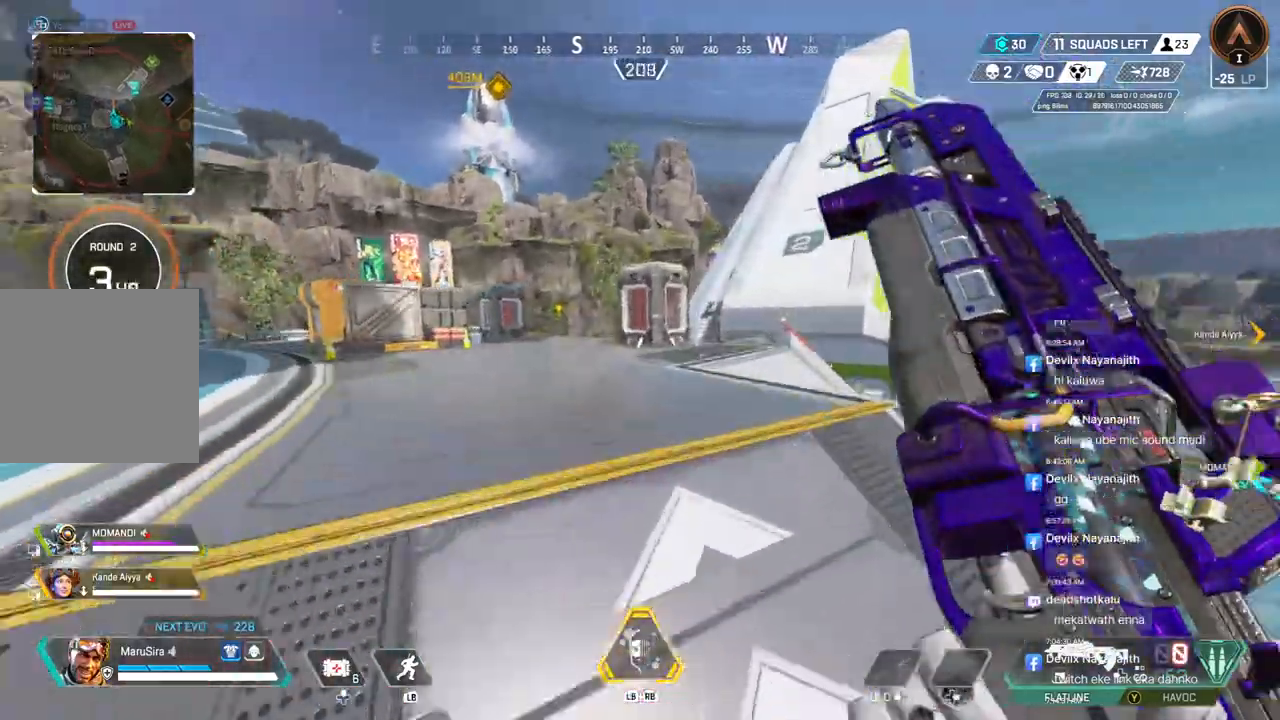
{"buttons": [], "left_stick": "up", "right_stick": "center", "events": [[167, "right_stick", "center"]]}
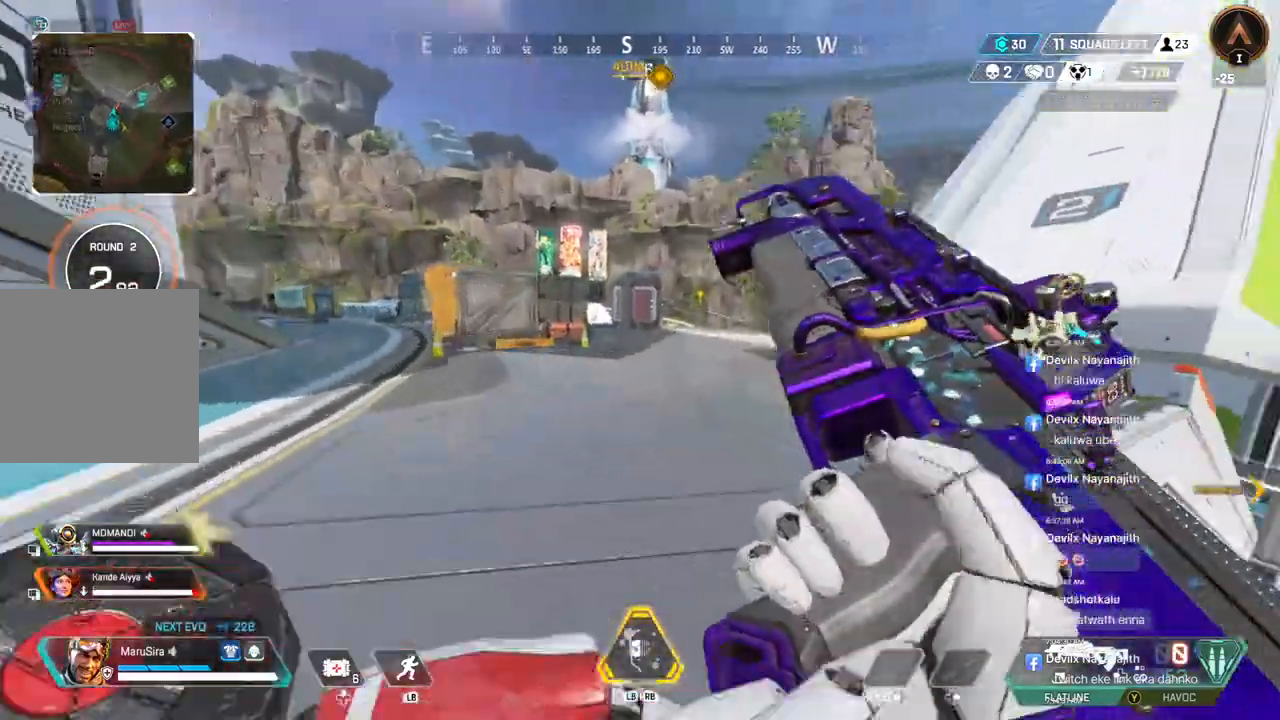
{"buttons": [], "left_stick": "up", "right_stick": "center", "events": [[33, "right_stick", "up-right"], [100, "right_stick", "center"]]}
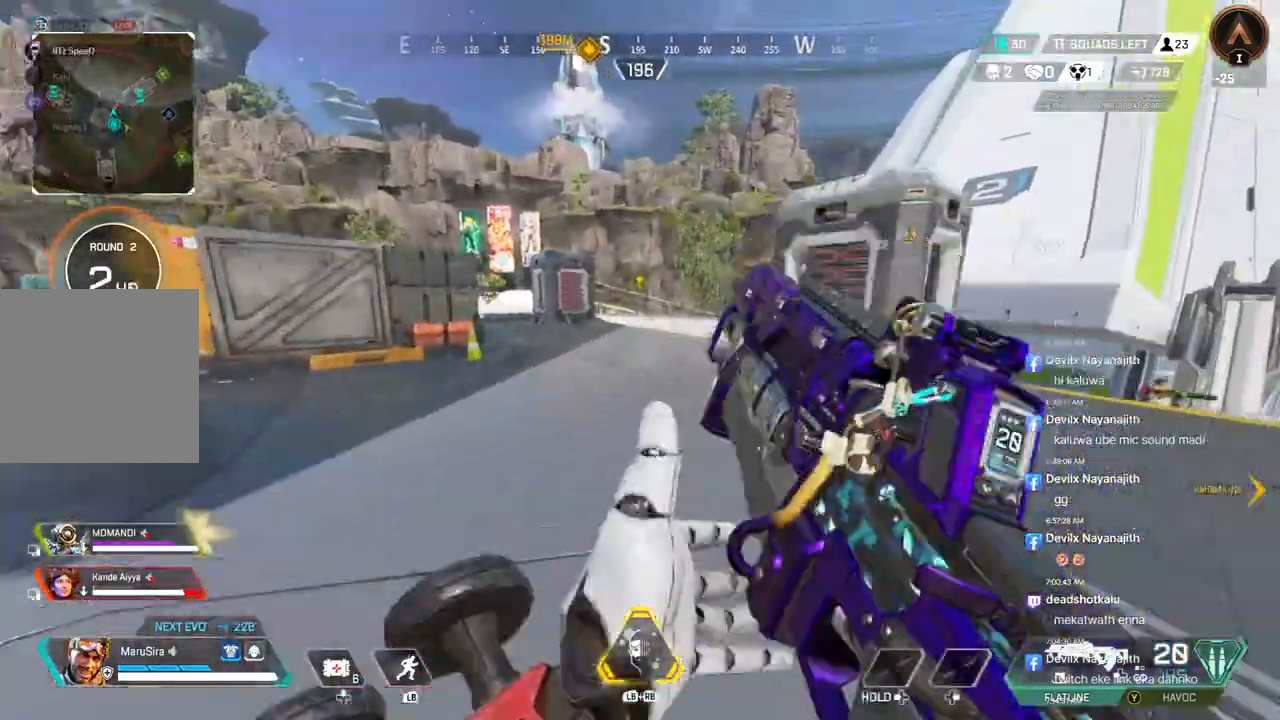
{"buttons": [], "left_stick": "up", "right_stick": "center", "events": []}
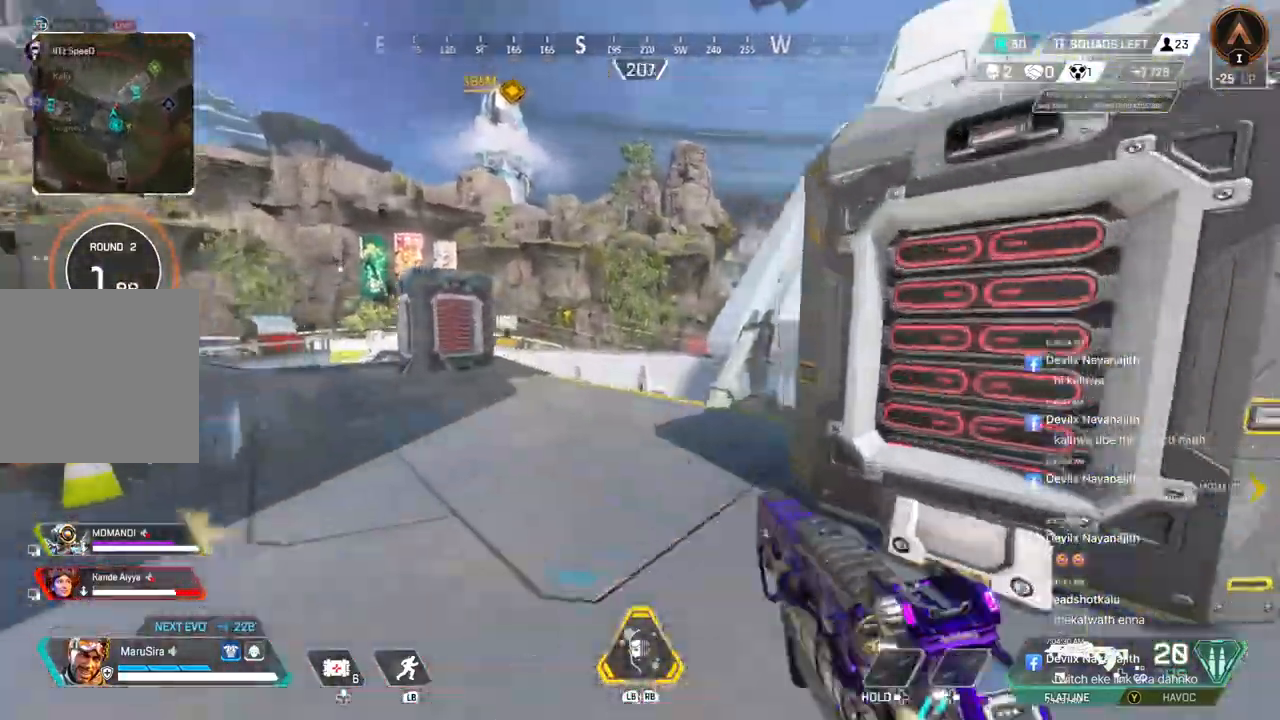
{"buttons": [], "left_stick": "up", "right_stick": "right", "events": [[333, "right_stick", "right"]]}
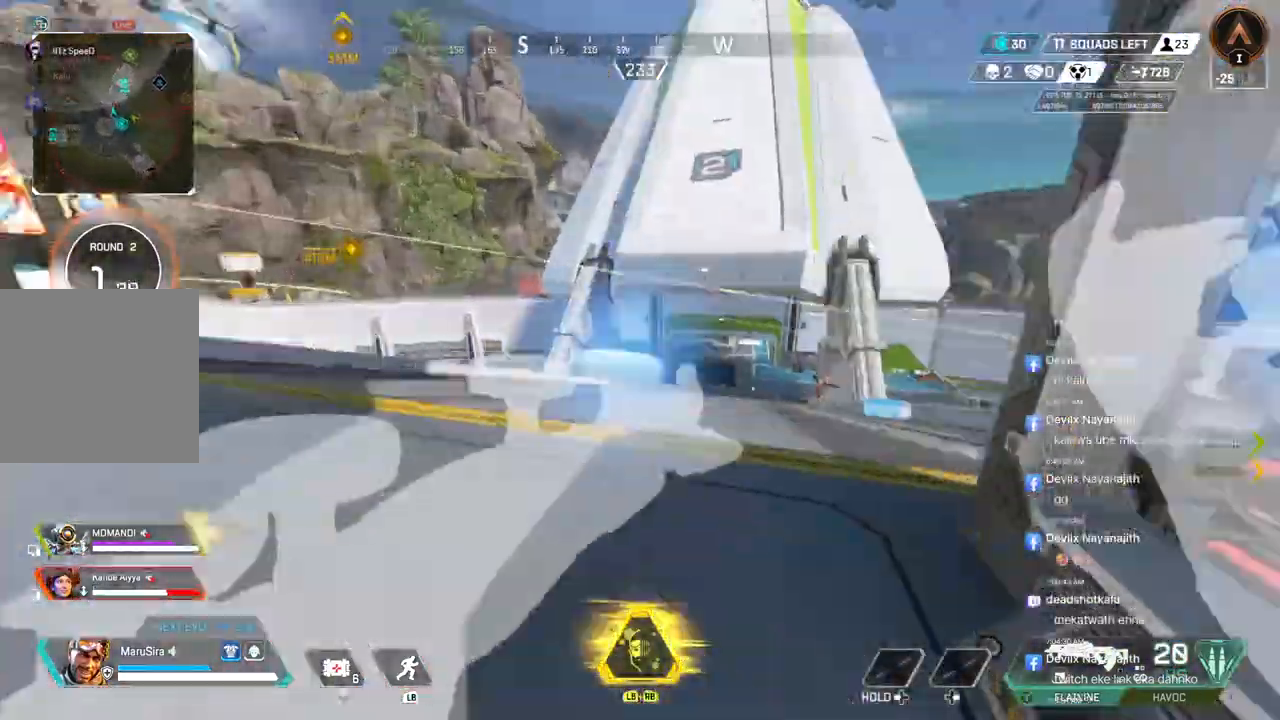
{"buttons": ["B"], "left_stick": "up", "right_stick": "center", "events": [[33, "B", "down"], [33, "right_stick", "center"]]}
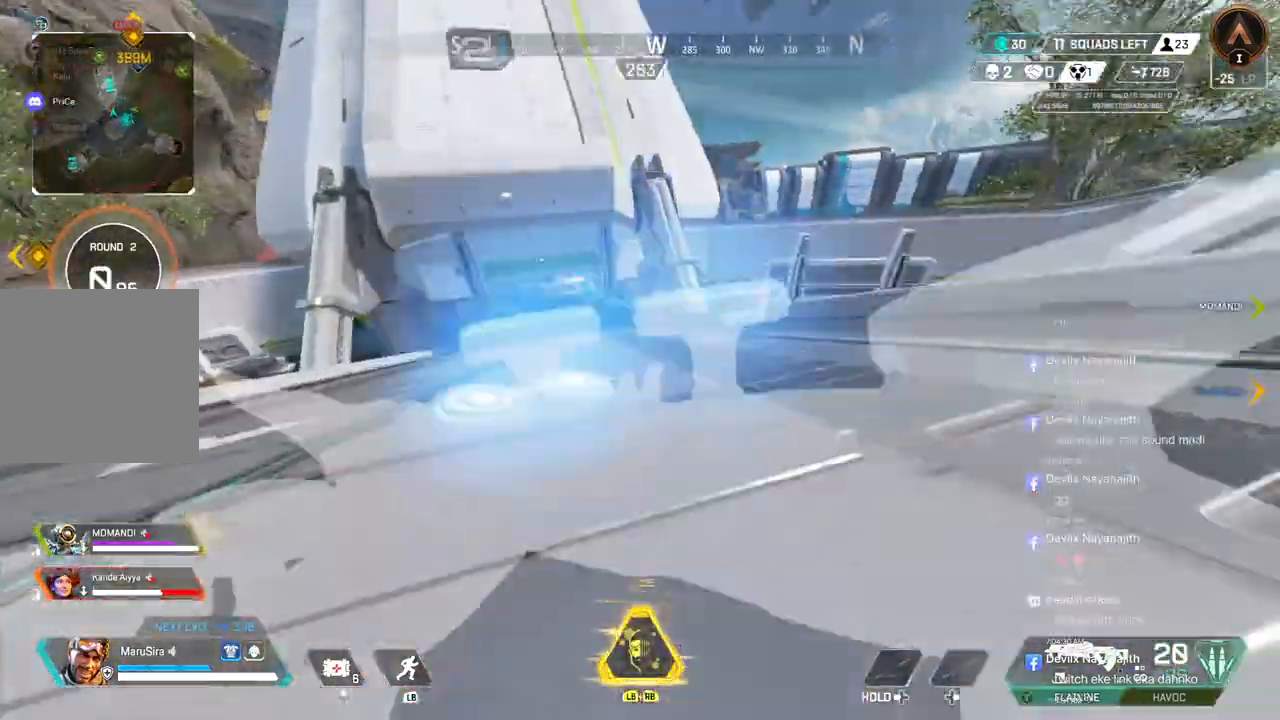
{"buttons": ["B"], "left_stick": "up", "right_stick": "center", "events": [[333, "right_stick", "up-right"], [433, "right_stick", "center"]]}
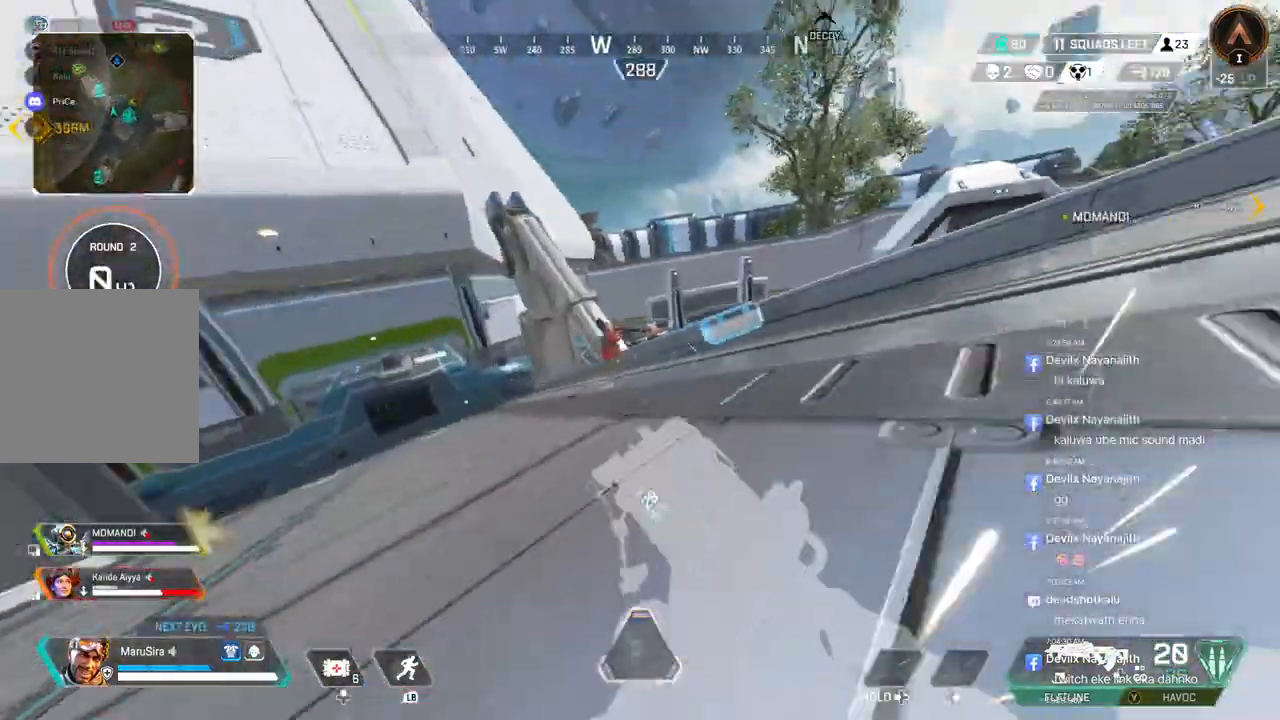
{"buttons": ["R2"], "left_stick": "right", "right_stick": "up-right", "events": [[100, "right_stick", "up-right"], [133, "B", "up"], [167, "right_stick", "center"], [200, "R2", "down"], [200, "left_stick", "up-right"], [300, "left_stick", "right"], [367, "right_stick", "up-right"]]}